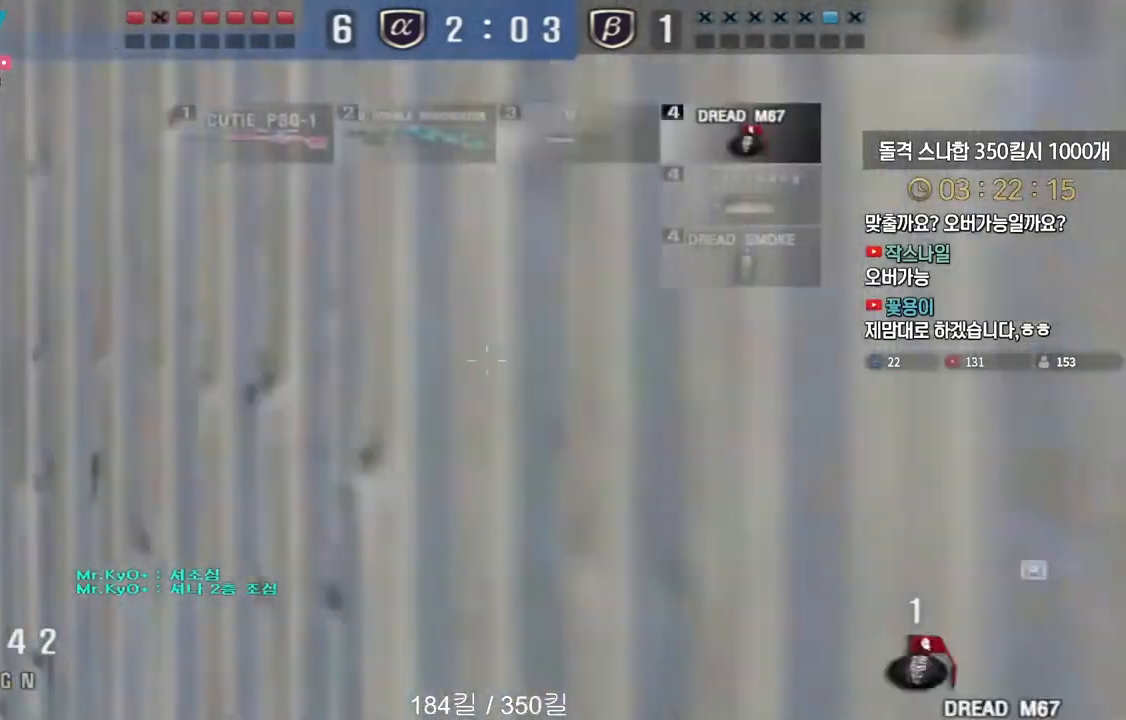
Gameplay with keyboard; each line is a JSON object with the keys held at the frame after it. "events" lists presses ("down") and releases ("up") of "a", "ctrl", "d", "e", "f", "q", "r", "s", "shift", "space", "tab" and "w" between this image and that frame as [ms after this image, input, new state], when the widget could be followed in between. No other keys are recorded. Mouse input is not recorded.
{"keys": ["a", "w"], "events": [[17, "ctrl", "down"], [33, "w", "up"], [67, "a", "up"], [83, "ctrl", "up"], [117, "a", "down"], [117, "w", "down"], [350, "ctrl", "down"], [367, "w", "up"], [383, "a", "up"], [433, "ctrl", "up"], [450, "w", "down"], [467, "a", "down"]]}
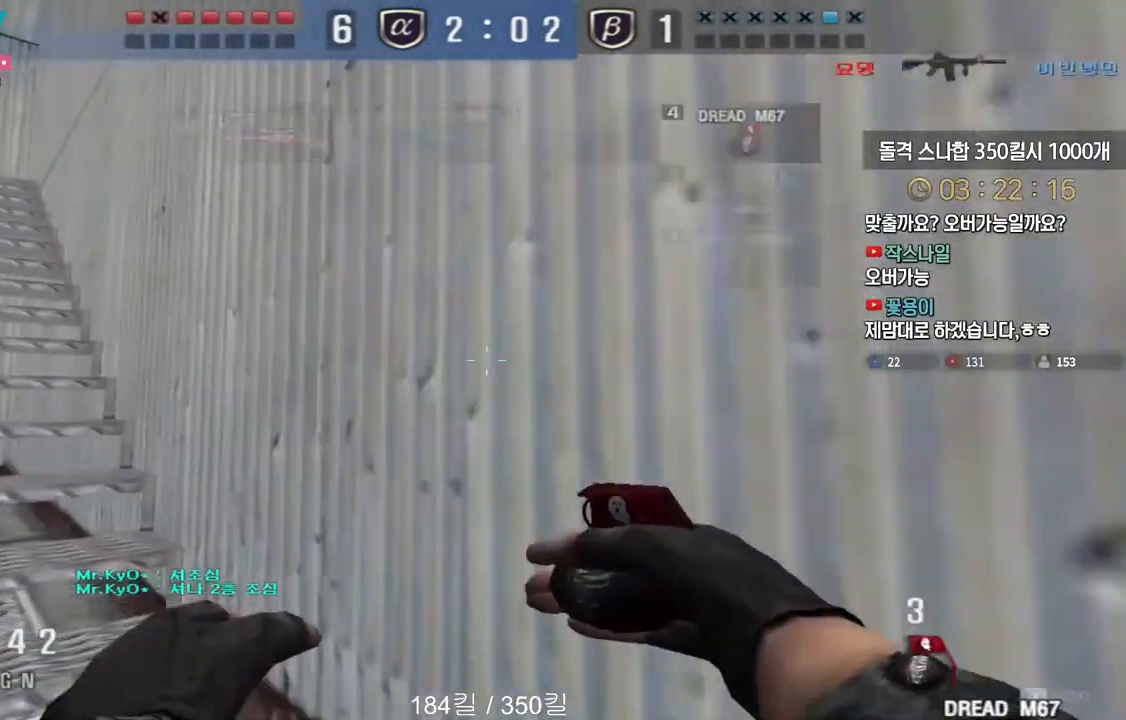
{"keys": ["a", "w"], "events": [[217, "ctrl", "down"], [233, "a", "up"], [233, "w", "up"], [300, "ctrl", "up"], [317, "a", "down"], [317, "w", "down"]]}
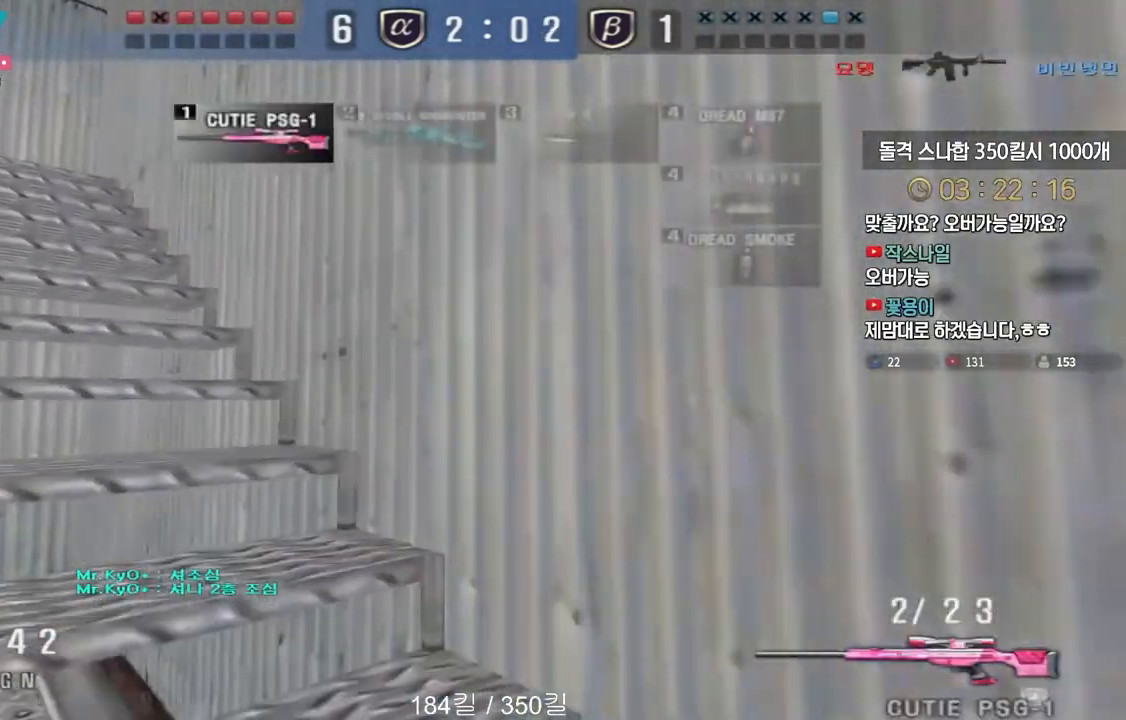
{"keys": ["d", "w"], "events": [[33, "ctrl", "down"], [50, "a", "up"], [50, "w", "up"], [117, "ctrl", "up"], [117, "d", "down"], [117, "w", "down"], [300, "ctrl", "down"], [300, "d", "up"], [317, "w", "up"], [400, "ctrl", "up"], [400, "w", "down"], [483, "d", "down"]]}
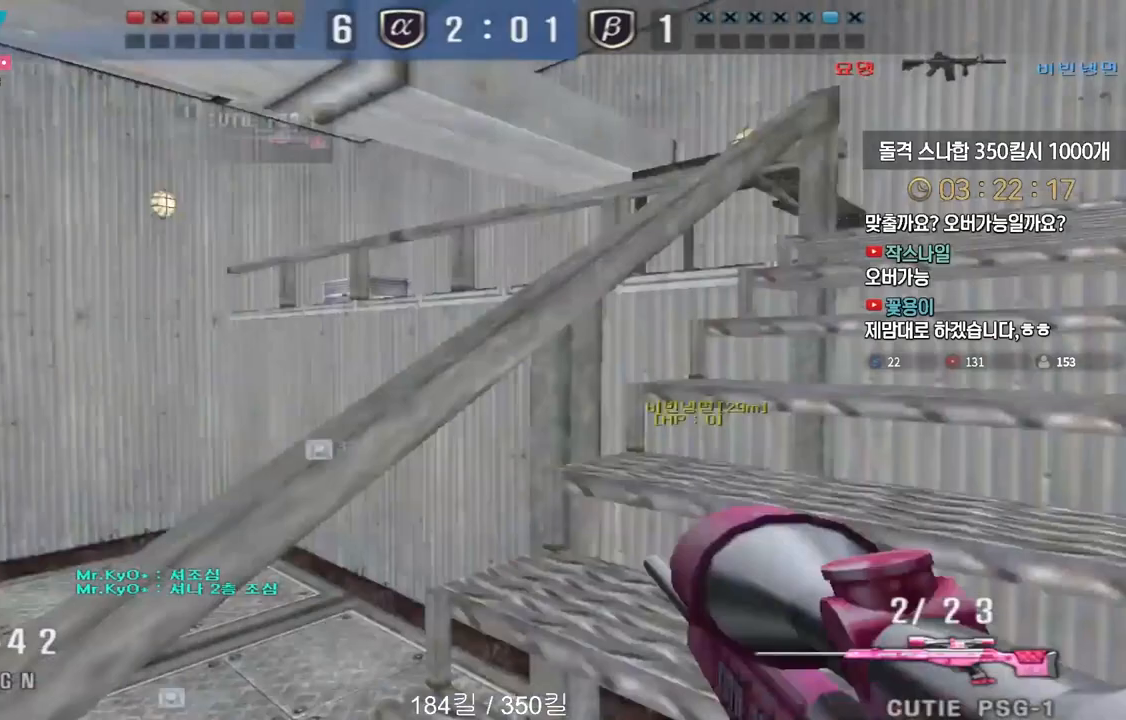
{"keys": ["a", "w"], "events": [[100, "ctrl", "down"], [100, "d", "up"], [117, "w", "up"], [167, "a", "down"], [183, "w", "down"], [200, "ctrl", "up"], [383, "ctrl", "down"], [383, "w", "up"], [400, "a", "up"], [400, "space", "down"], [433, "ctrl", "up"], [450, "w", "down"], [467, "a", "down"], [467, "space", "up"]]}
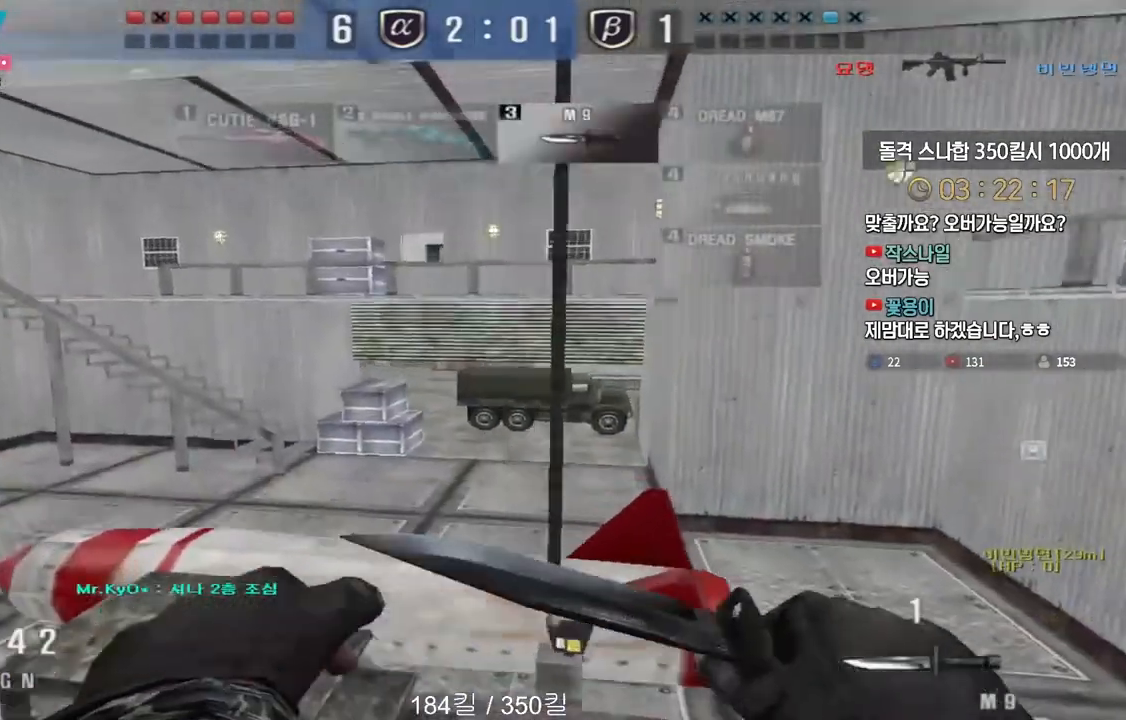
{"keys": ["a", "w"], "events": []}
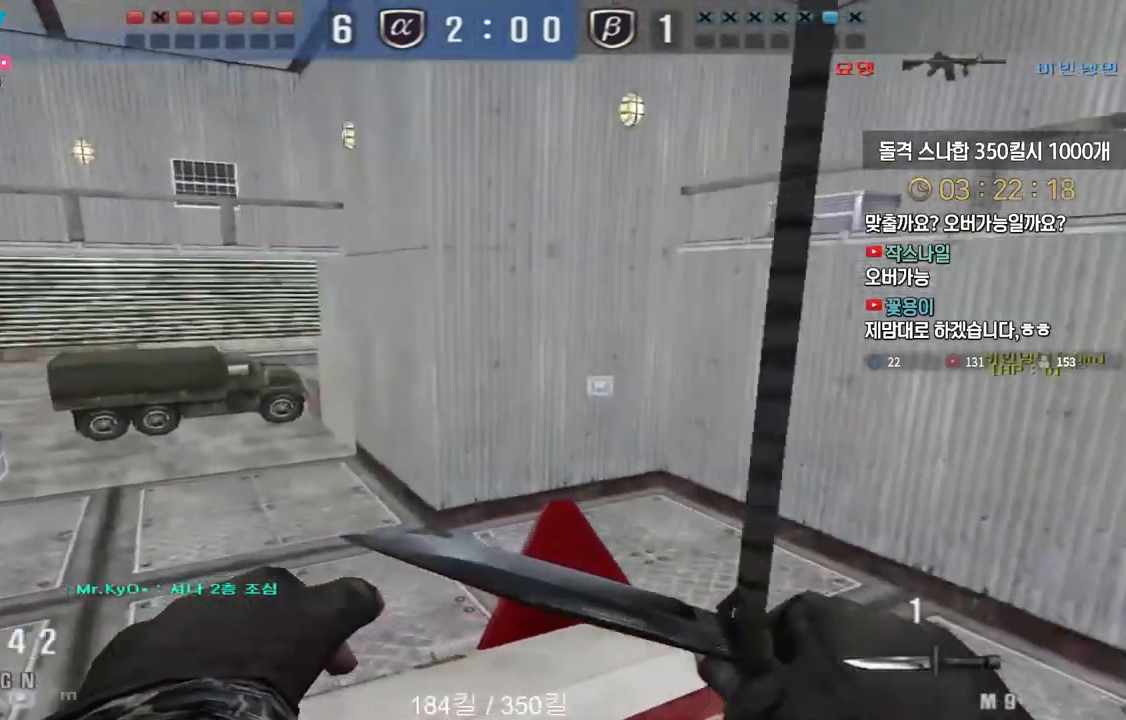
{"keys": ["space"], "events": [[433, "ctrl", "down"], [467, "a", "up"], [467, "space", "down"], [467, "w", "up"], [483, "ctrl", "up"]]}
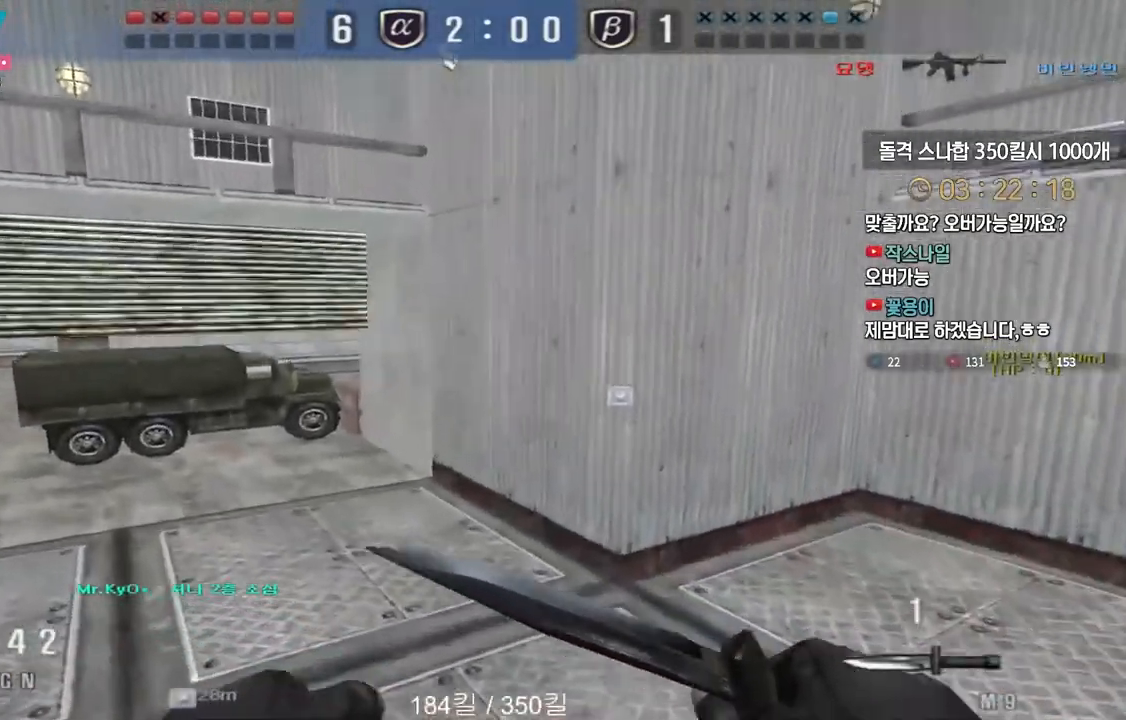
{"keys": ["a", "w"], "events": [[33, "a", "down"], [33, "space", "up"], [33, "w", "down"]]}
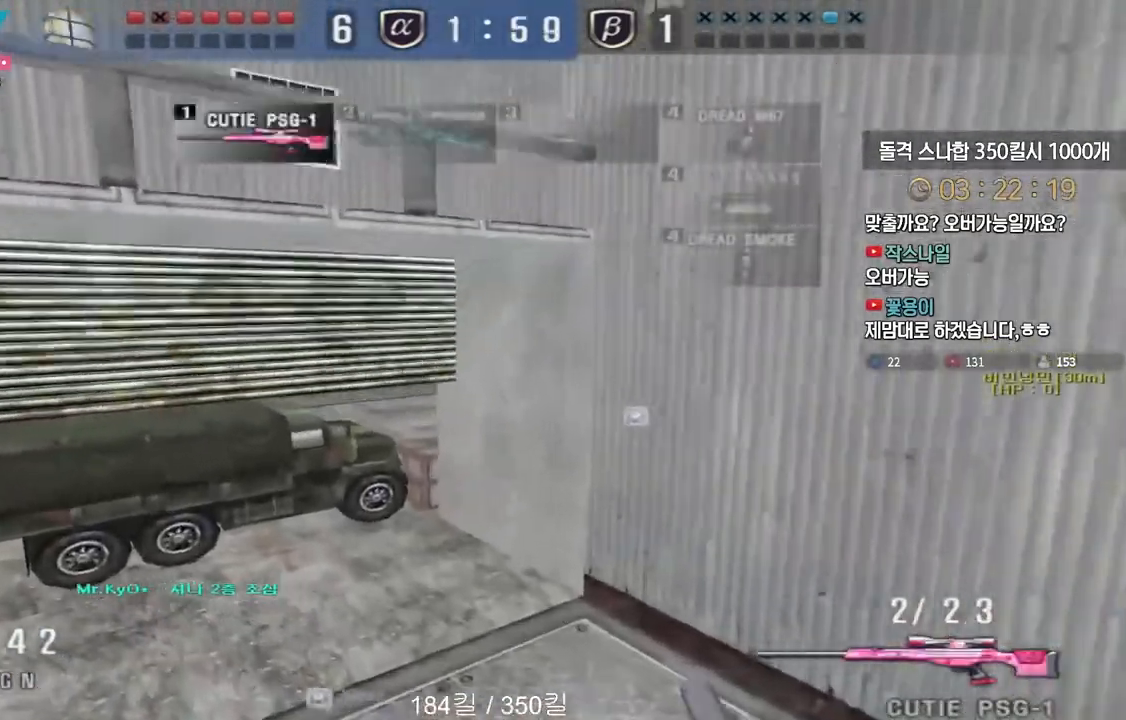
{"keys": [], "events": [[333, "ctrl", "down"], [367, "a", "up"], [367, "w", "up"], [383, "ctrl", "up"], [383, "space", "down"], [417, "space", "up"]]}
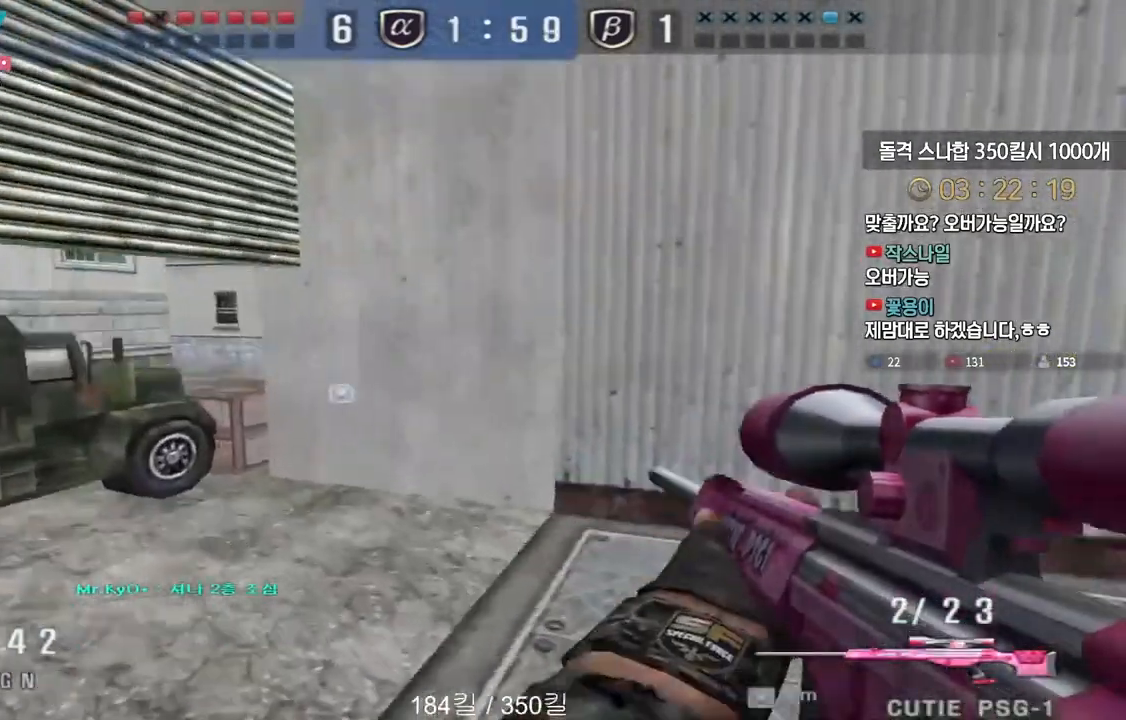
{"keys": ["a"], "events": [[500, "a", "down"]]}
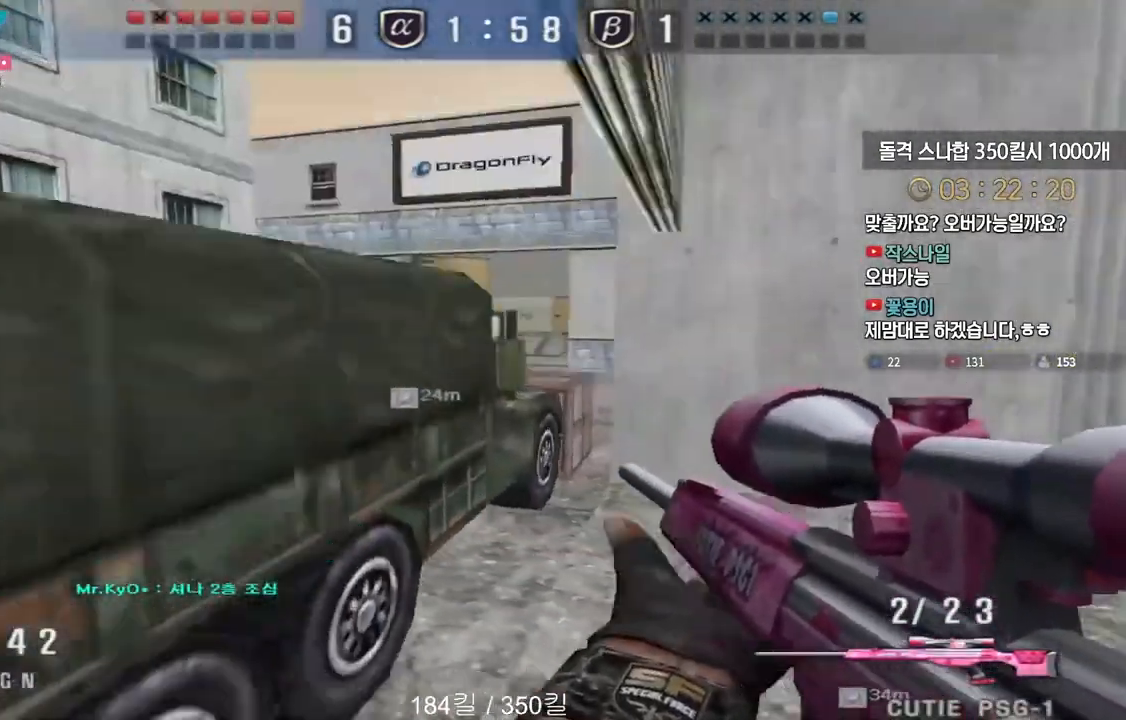
{"keys": [], "events": [[167, "ctrl", "down"], [183, "space", "down"], [200, "a", "up"], [217, "ctrl", "up"], [250, "space", "up"]]}
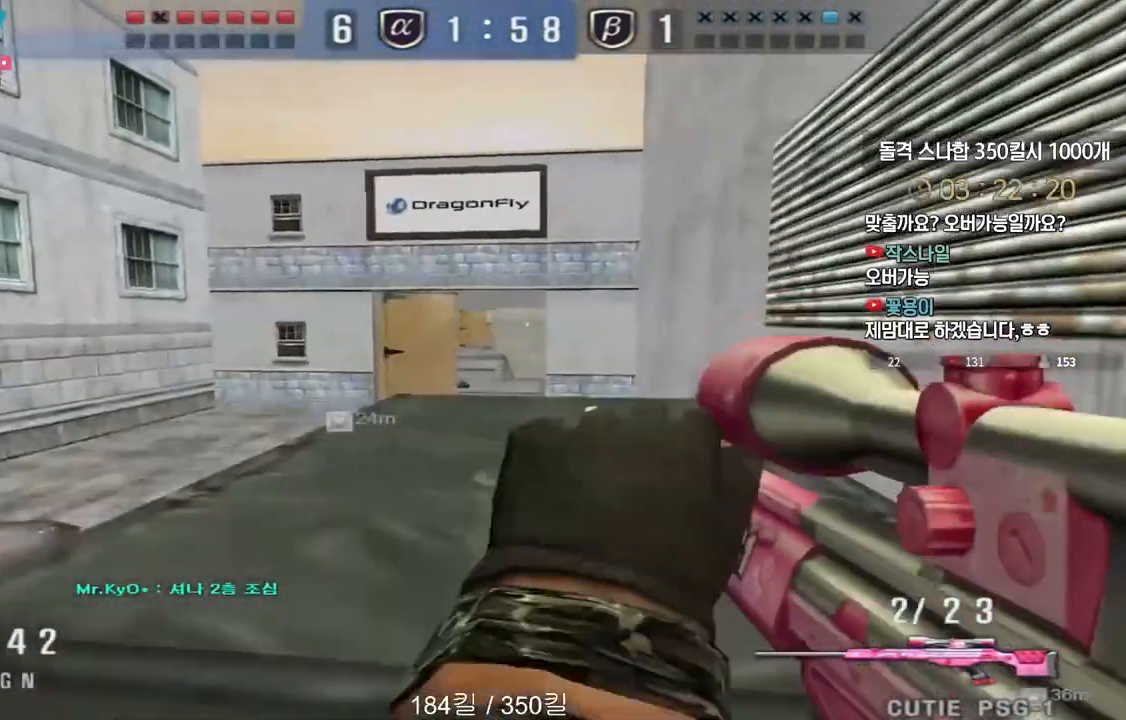
{"keys": ["shift"], "events": [[217, "a", "down"], [450, "shift", "down"], [483, "a", "up"]]}
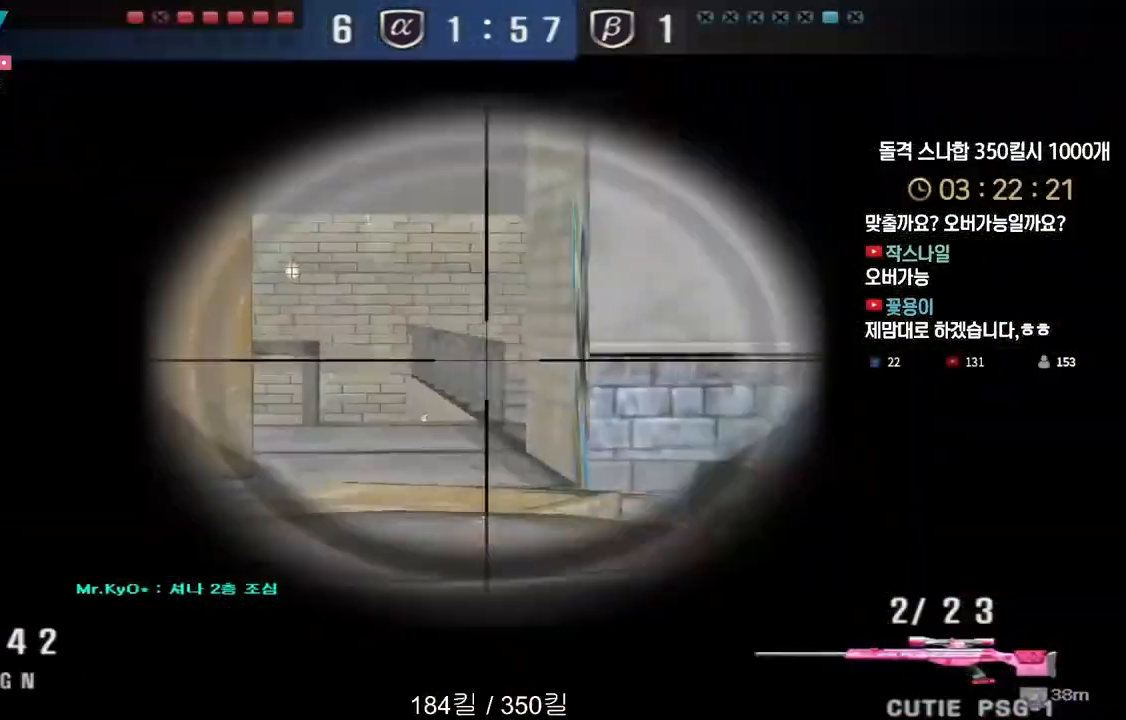
{"keys": ["shift"], "events": [[100, "a", "down"], [117, "w", "down"], [133, "shift", "up"], [333, "shift", "down"], [350, "w", "up"], [367, "a", "up"]]}
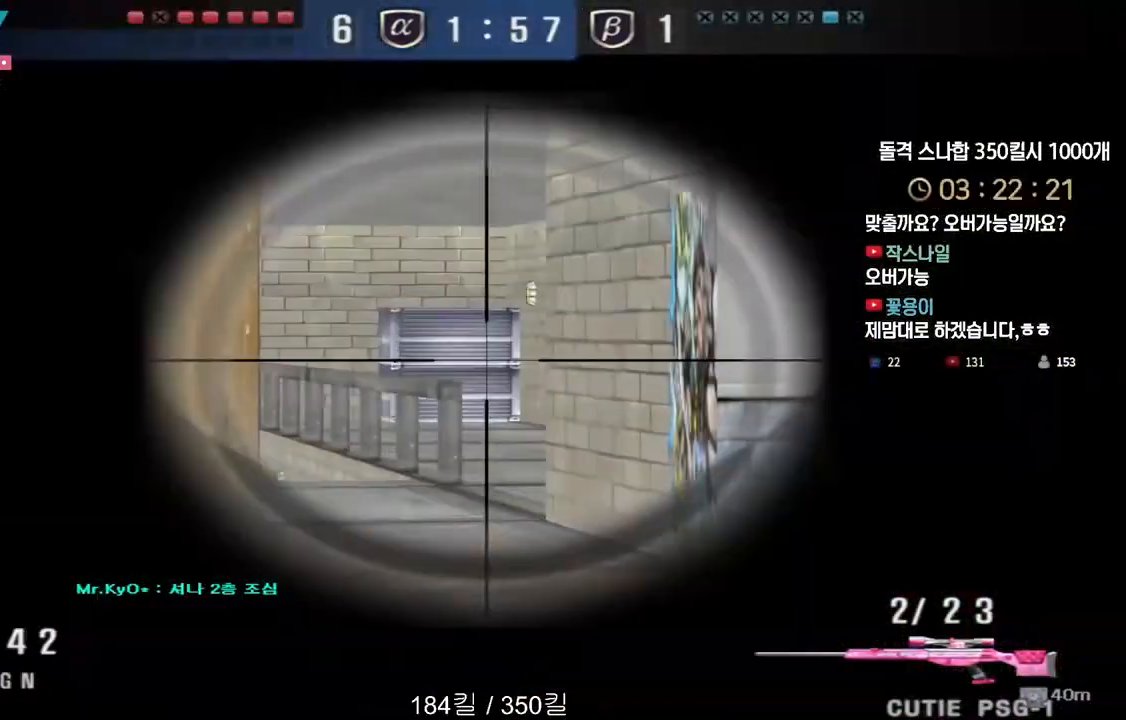
{"keys": ["d"], "events": [[167, "space", "down"], [200, "shift", "up"], [217, "d", "down"], [217, "s", "down"], [233, "space", "up"], [500, "s", "up"]]}
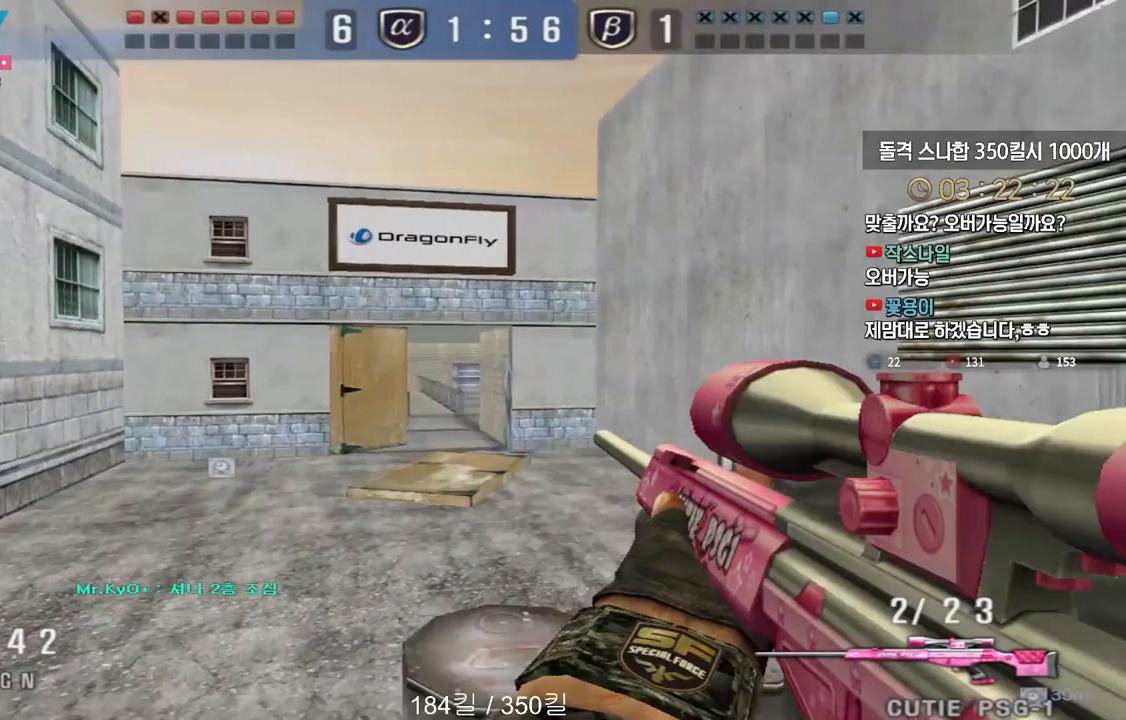
{"keys": ["shift"], "events": [[150, "w", "down"], [333, "shift", "down"], [417, "w", "up"], [483, "d", "up"]]}
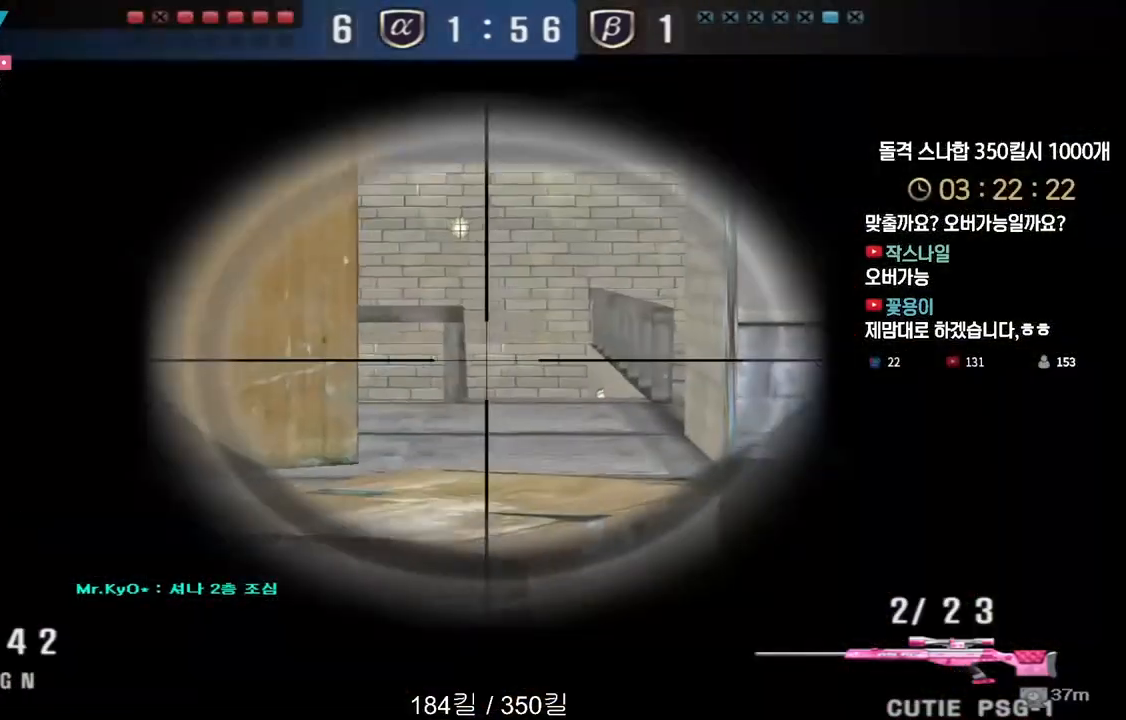
{"keys": ["a", "w"], "events": [[167, "a", "down"], [167, "w", "down"], [417, "shift", "up"]]}
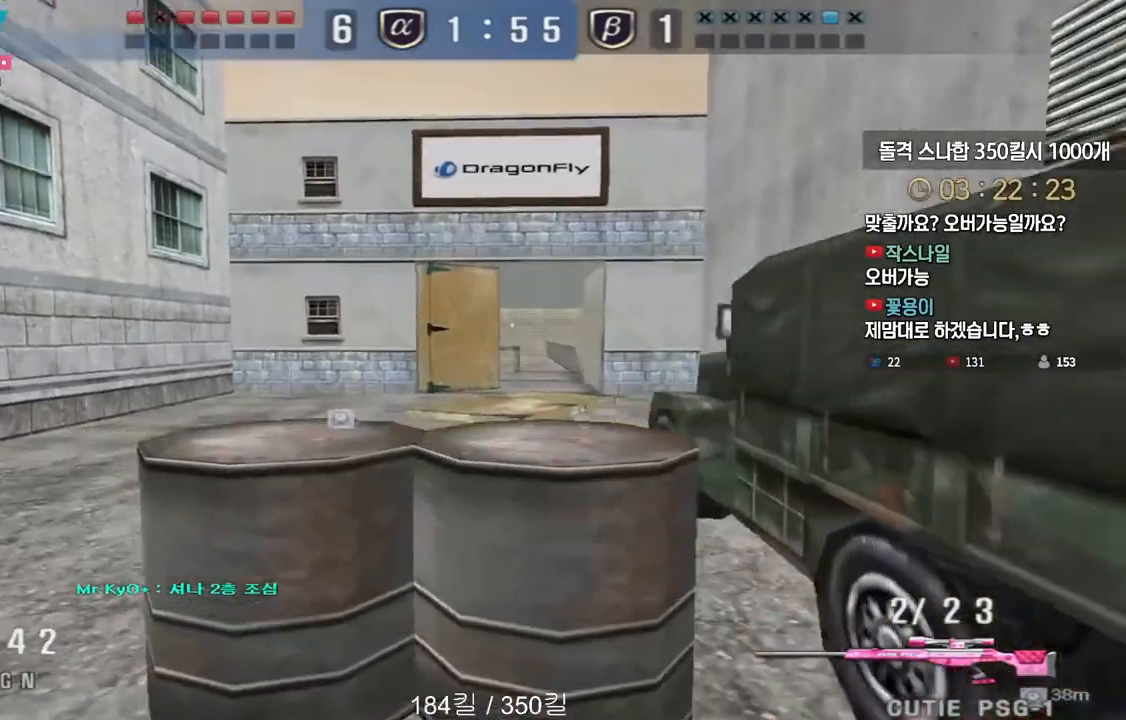
{"keys": ["a", "w"], "events": [[150, "ctrl", "down"], [183, "a", "up"], [183, "w", "up"], [250, "a", "down"], [250, "ctrl", "up"], [250, "w", "down"]]}
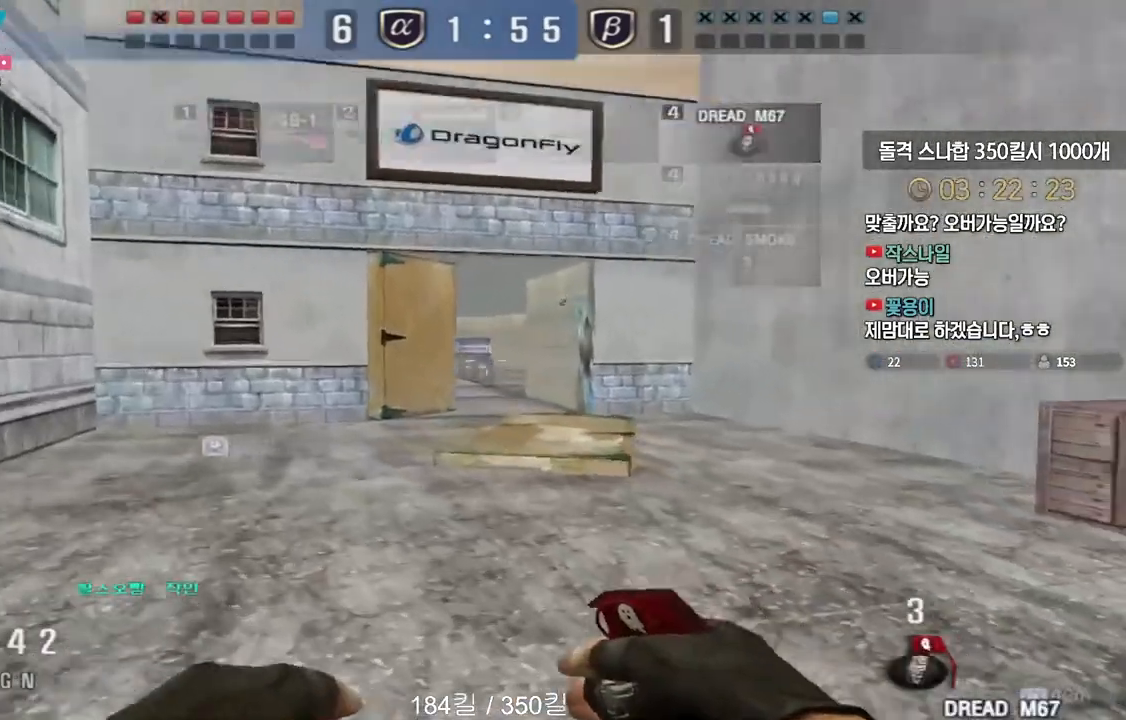
{"keys": ["w"], "events": [[17, "ctrl", "down"], [33, "a", "up"], [33, "w", "up"], [100, "ctrl", "up"], [100, "w", "down"], [117, "a", "down"], [417, "a", "up"], [417, "ctrl", "down"], [417, "w", "up"], [483, "ctrl", "up"], [483, "w", "down"]]}
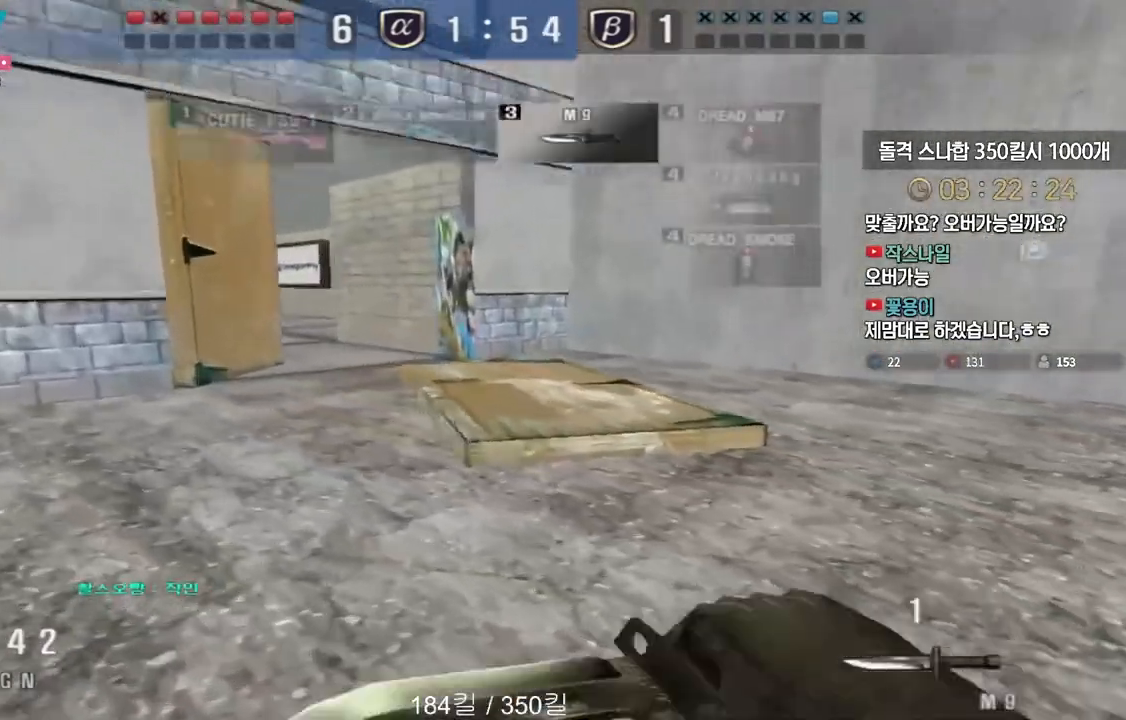
{"keys": ["d", "w"], "events": [[17, "a", "down"], [350, "ctrl", "down"], [367, "a", "up"], [367, "w", "up"], [450, "ctrl", "up"], [450, "d", "down"], [450, "w", "down"]]}
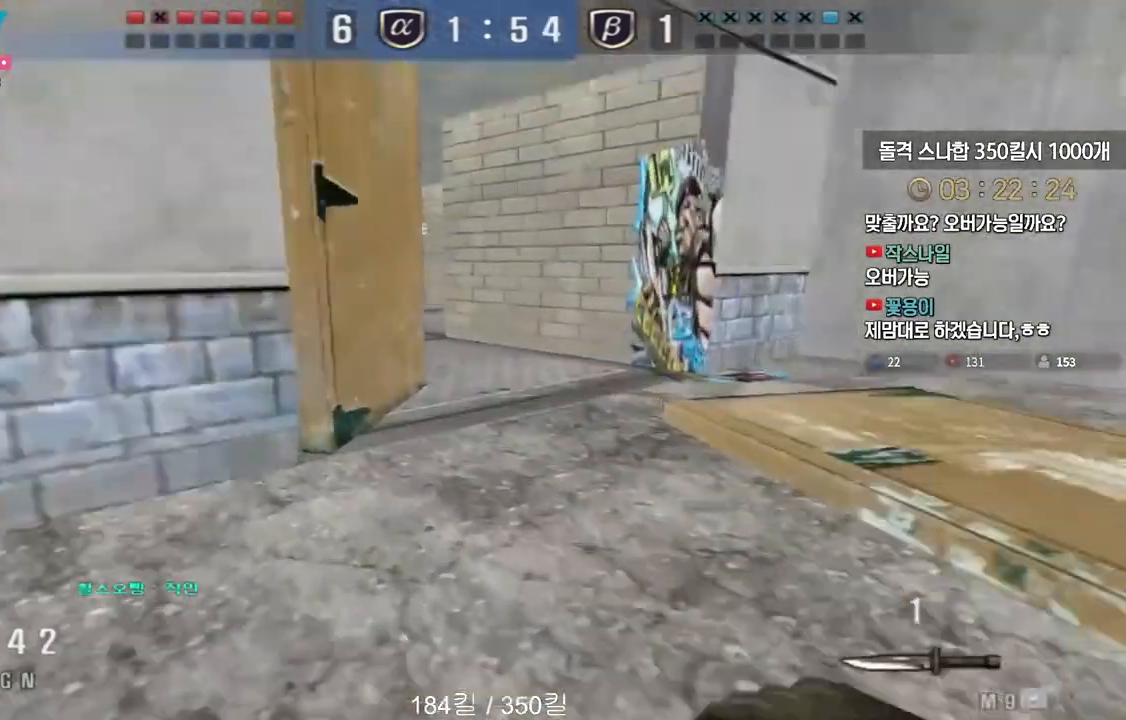
{"keys": [], "events": [[217, "ctrl", "down"], [217, "d", "up"], [233, "w", "up"], [317, "ctrl", "up"], [317, "d", "down"], [317, "w", "down"], [433, "ctrl", "down"], [450, "d", "up"], [450, "space", "down"], [450, "w", "up"], [483, "ctrl", "up"], [500, "space", "up"]]}
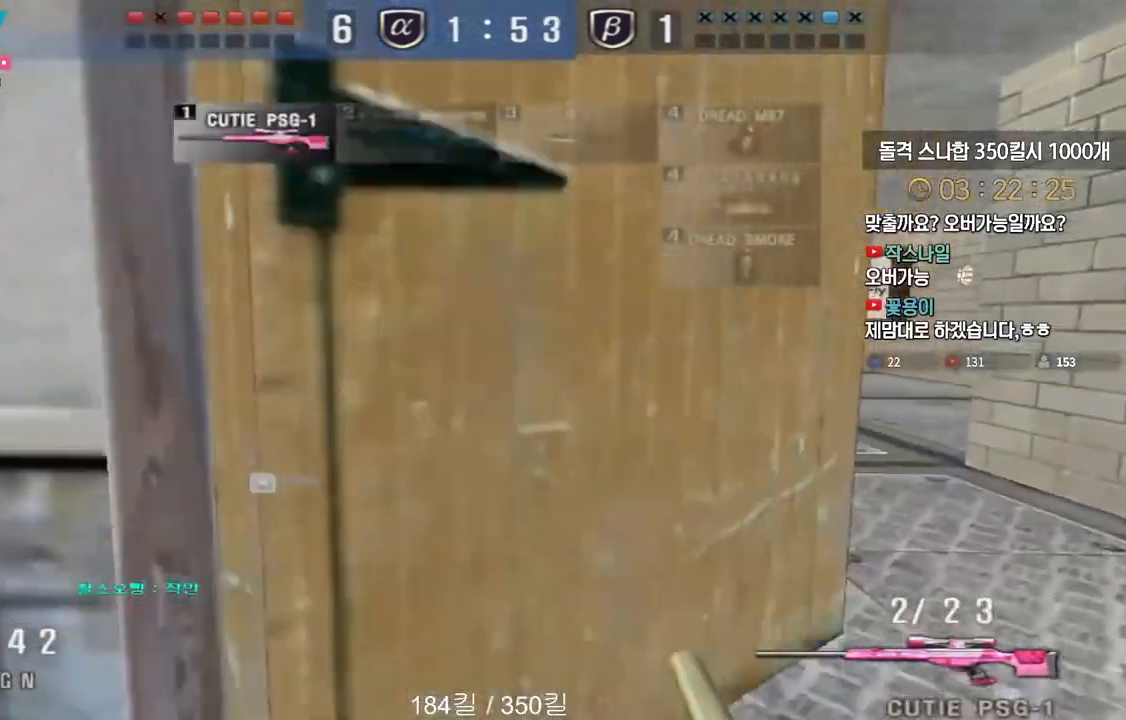
{"keys": ["d", "w"], "events": [[17, "d", "down"], [17, "w", "down"]]}
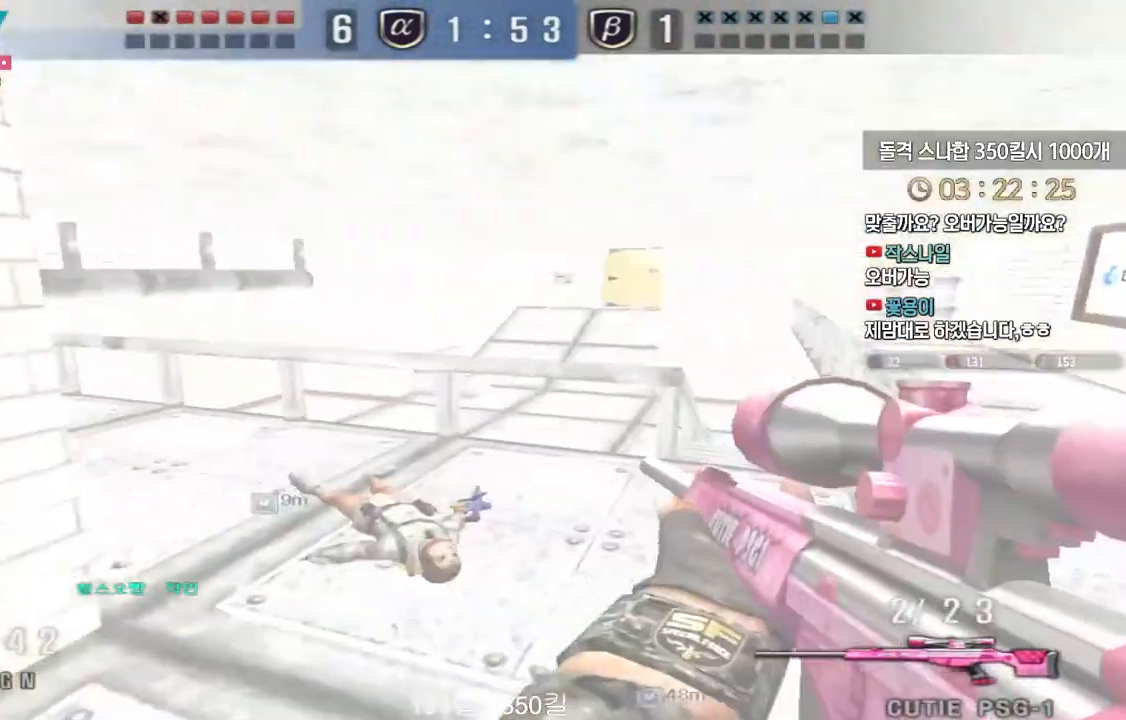
{"keys": ["a", "s"], "events": [[150, "ctrl", "down"], [183, "d", "up"], [183, "w", "up"], [200, "space", "down"], [217, "ctrl", "up"], [250, "space", "up"], [317, "a", "down"], [317, "s", "down"]]}
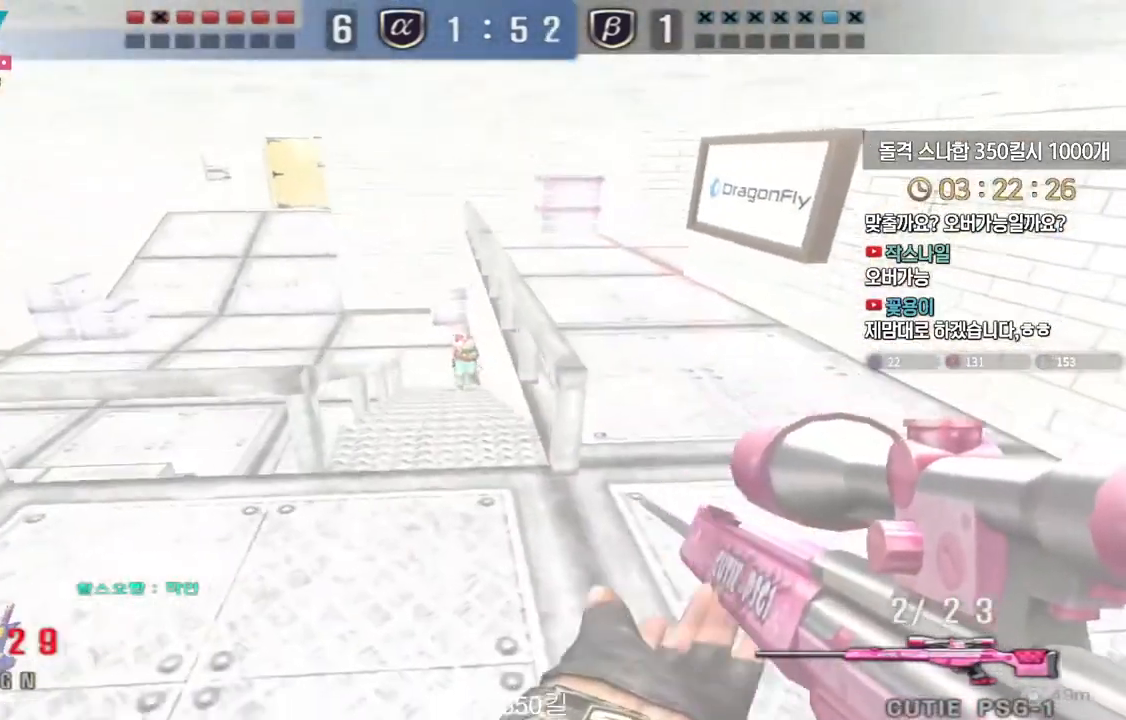
{"keys": ["ctrl"], "events": [[67, "s", "up"], [150, "w", "down"], [467, "ctrl", "down"], [500, "a", "up"], [500, "w", "up"]]}
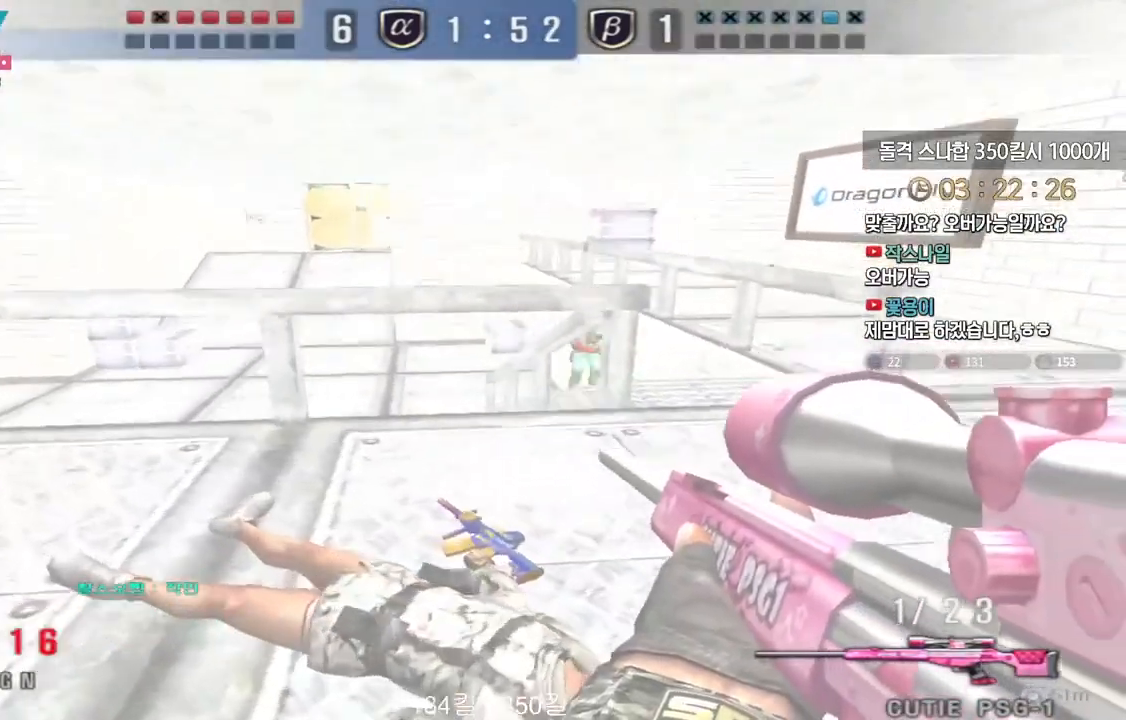
{"keys": ["a", "w"], "events": [[167, "space", "down"], [217, "ctrl", "up"], [250, "d", "down"], [250, "s", "down"], [250, "space", "up"], [417, "s", "up"], [467, "d", "up"], [483, "a", "down"], [500, "w", "down"]]}
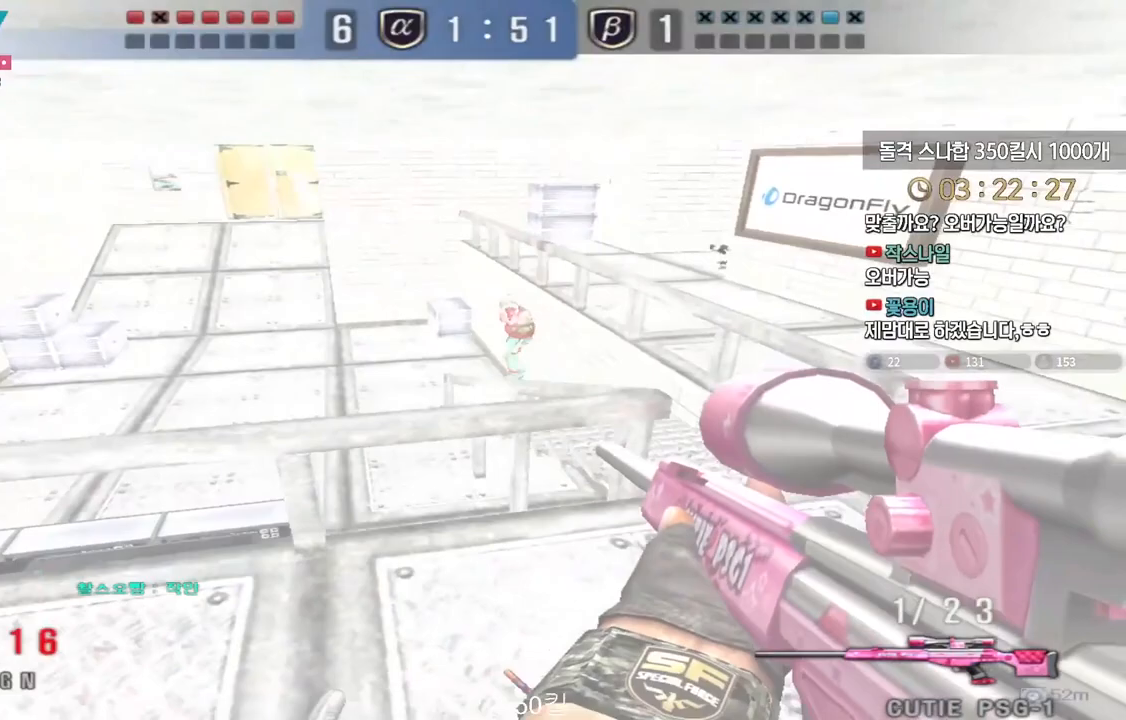
{"keys": ["ctrl"], "events": [[467, "ctrl", "down"], [467, "w", "up"], [483, "a", "up"]]}